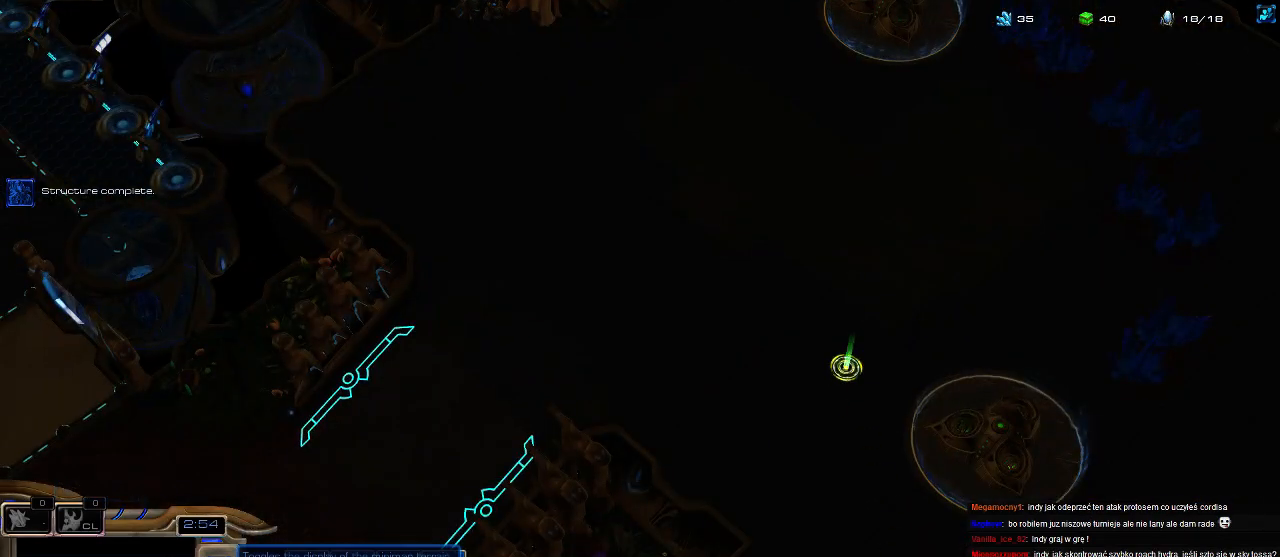
Gameplay with keyboard; each line is a JSON object with the keys held at the frame after it. "events" lists presses ("down") and releases ("up") of ".", "0", "1", "2", "3", "4", "5", "6", "7", "8", "9", "a", "alt_l", "alt_r", "b", "c", "caps_lock", "comma", "ctrl", "d", "e", "escape", "f", "f1", "f2", "f3", "f4", "f5", "f6", "f7", "f8", "g", "h", "i", "j", "k", "l", "m", "n", "o", "q", "r", "s", "shift", "space", "super", "t", "tab", "tilde", "u", "v", "w", "x", "y" and "z" between this image and that frame as [ms after this image, input, new state], when the widget could be followed in between. No other keys are recorded. Mouse input is not recorded.
{"keys": [], "events": []}
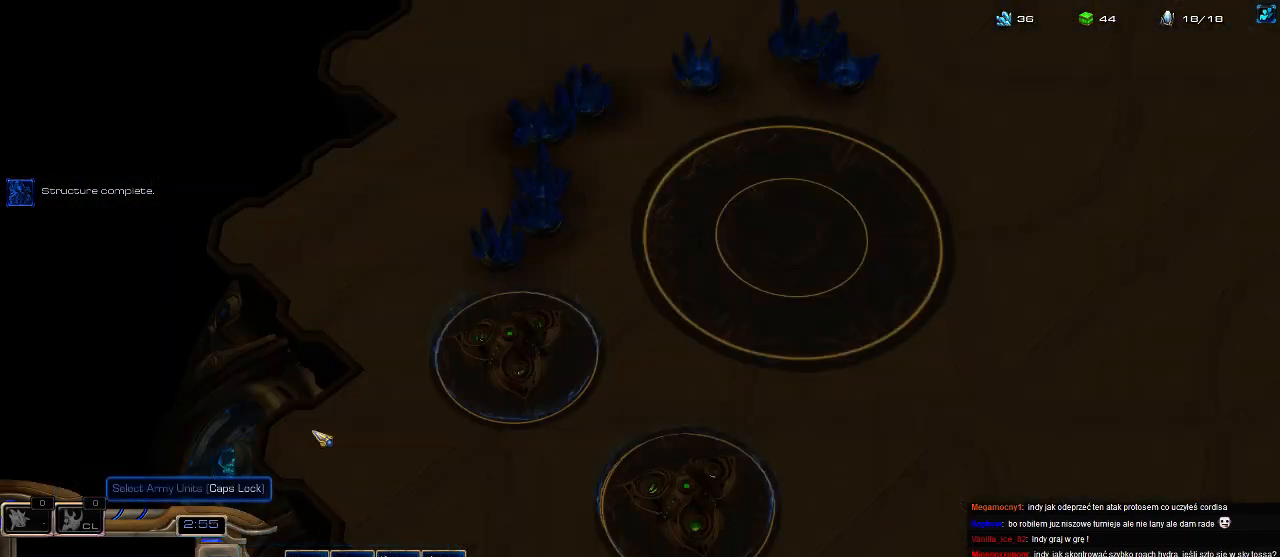
{"keys": ["shift"], "events": [[133, "shift", "down"]]}
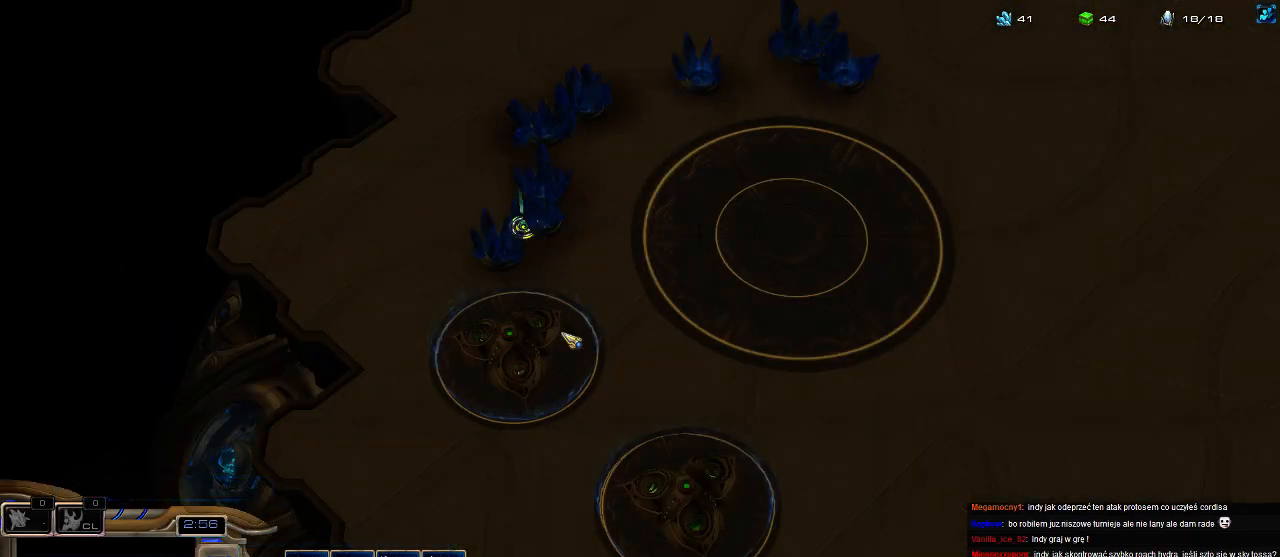
{"keys": ["3"], "events": [[33, "shift", "up"], [133, "4", "down"], [200, "4", "up"], [266, "4", "down"], [400, "4", "up"], [466, "3", "down"]]}
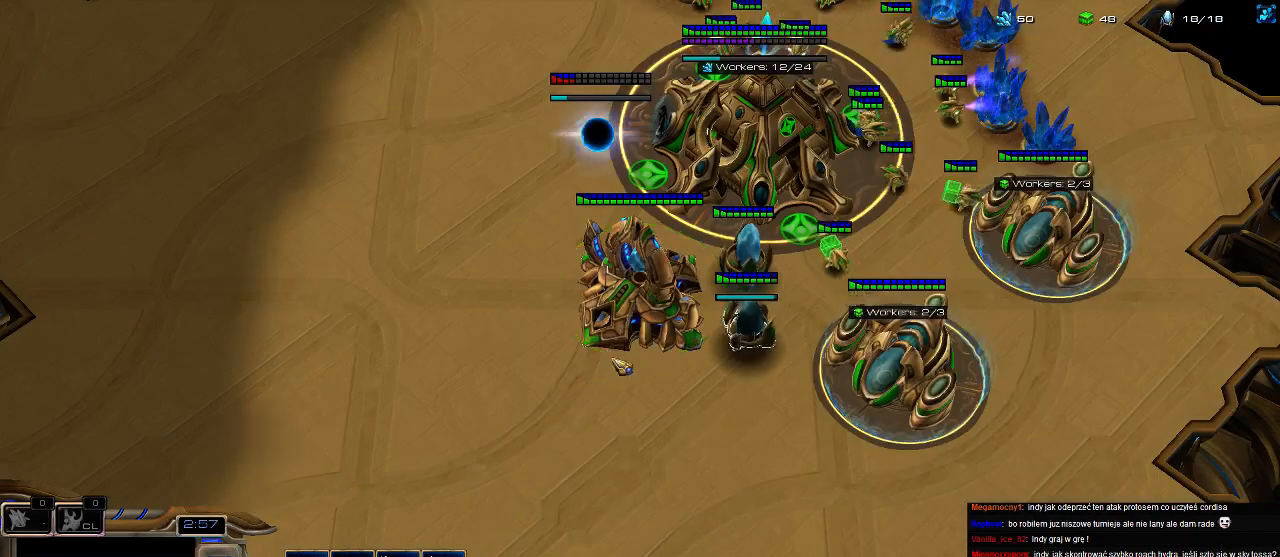
{"keys": [], "events": [[66, "3", "up"], [133, "3", "down"], [166, "3", "up"], [166, "4", "down"], [233, "4", "up"], [300, "4", "down"], [433, "4", "up"]]}
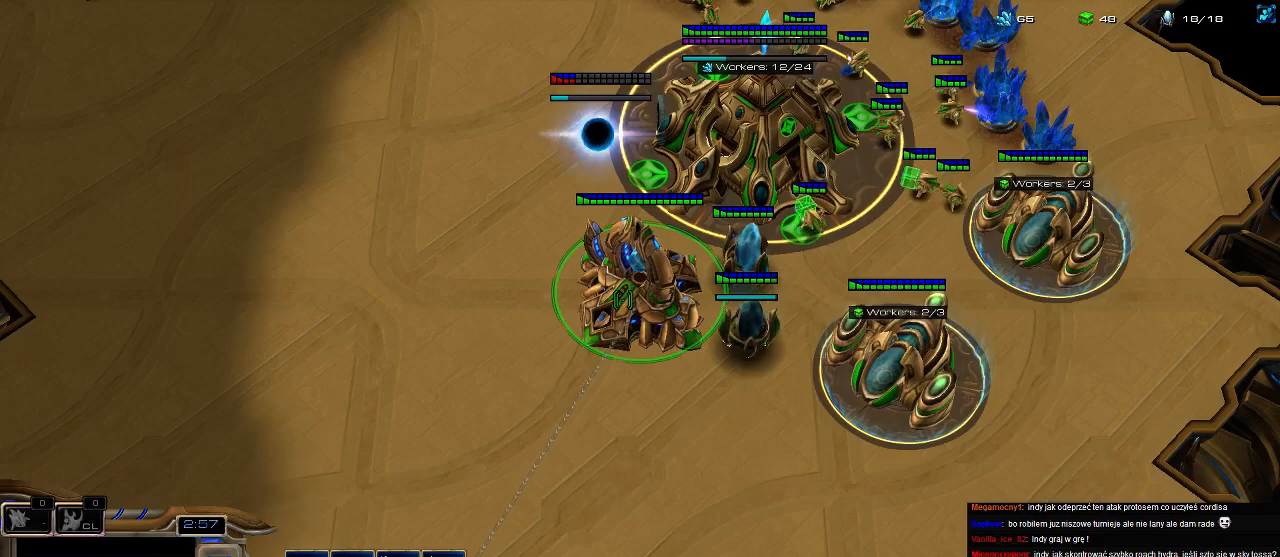
{"keys": ["3"], "events": [[100, "z", "down"], [200, "z", "up"], [300, "3", "down"], [400, "3", "up"], [466, "3", "down"]]}
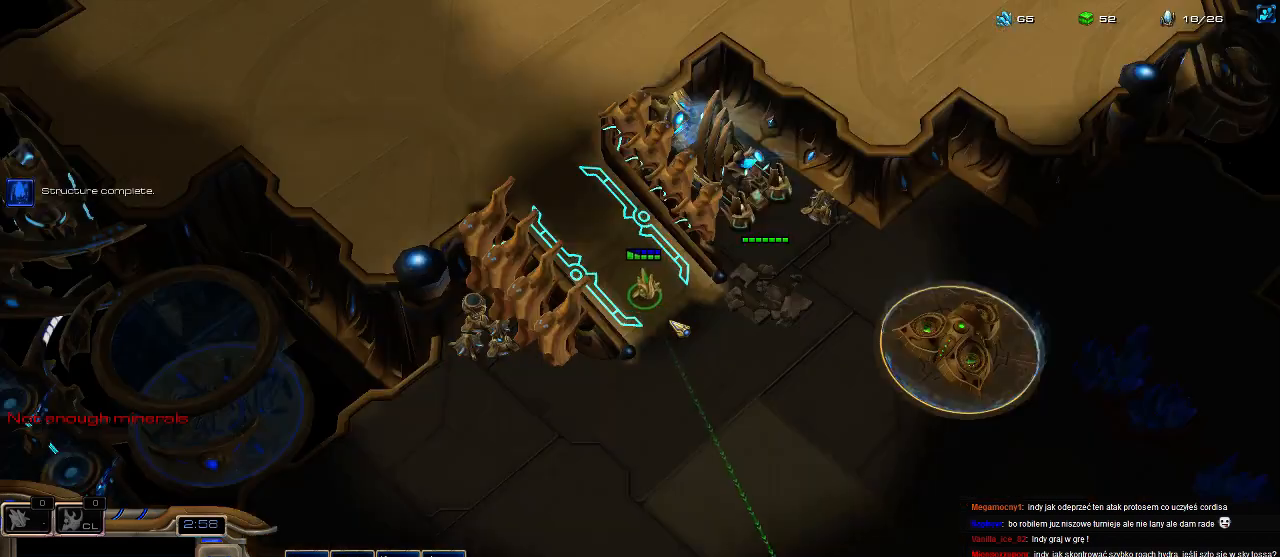
{"keys": [], "events": [[66, "3", "up"], [100, "4", "down"], [200, "4", "up"], [266, "4", "down"], [400, "4", "up"]]}
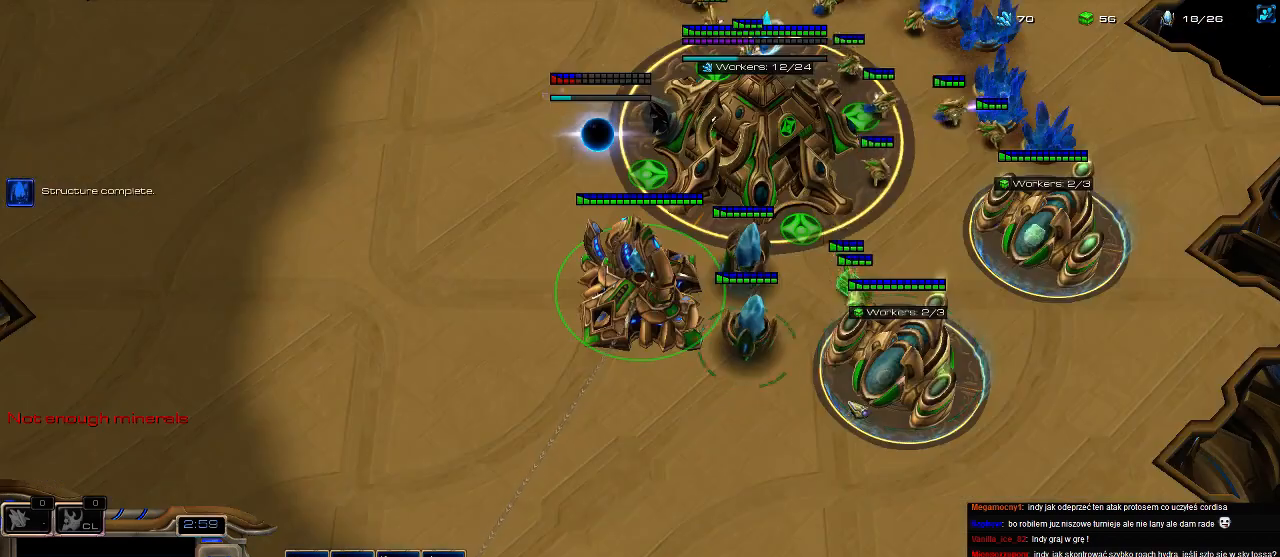
{"keys": [], "events": [[166, "3", "down"], [233, "3", "up"], [300, "3", "down"], [366, "3", "up"], [400, "4", "down"], [500, "4", "up"]]}
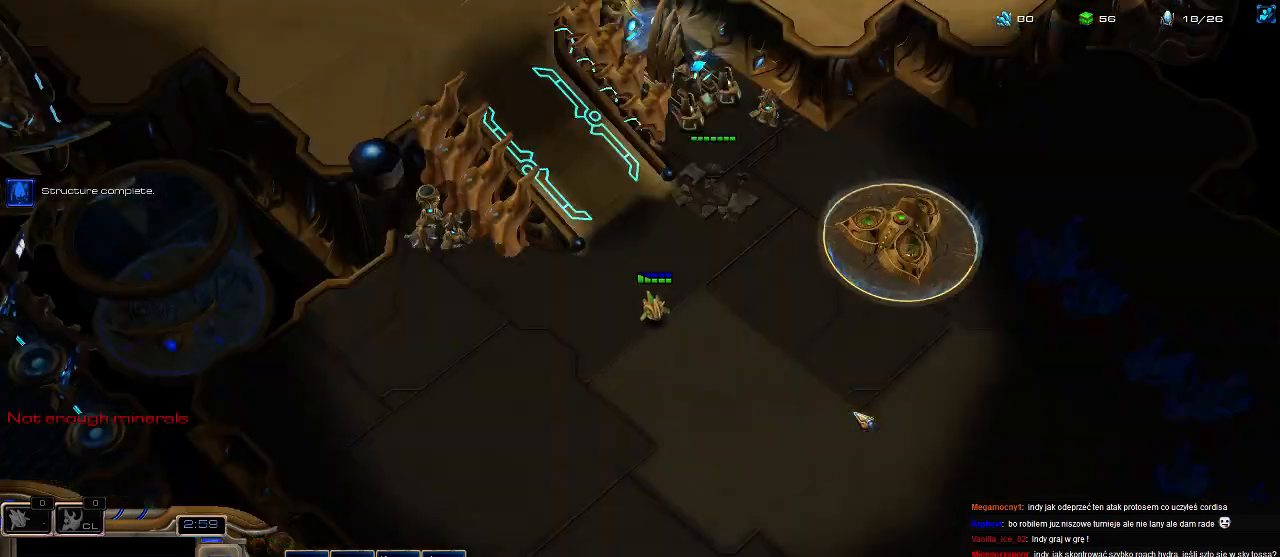
{"keys": [], "events": [[300, "3", "down"], [433, "3", "up"]]}
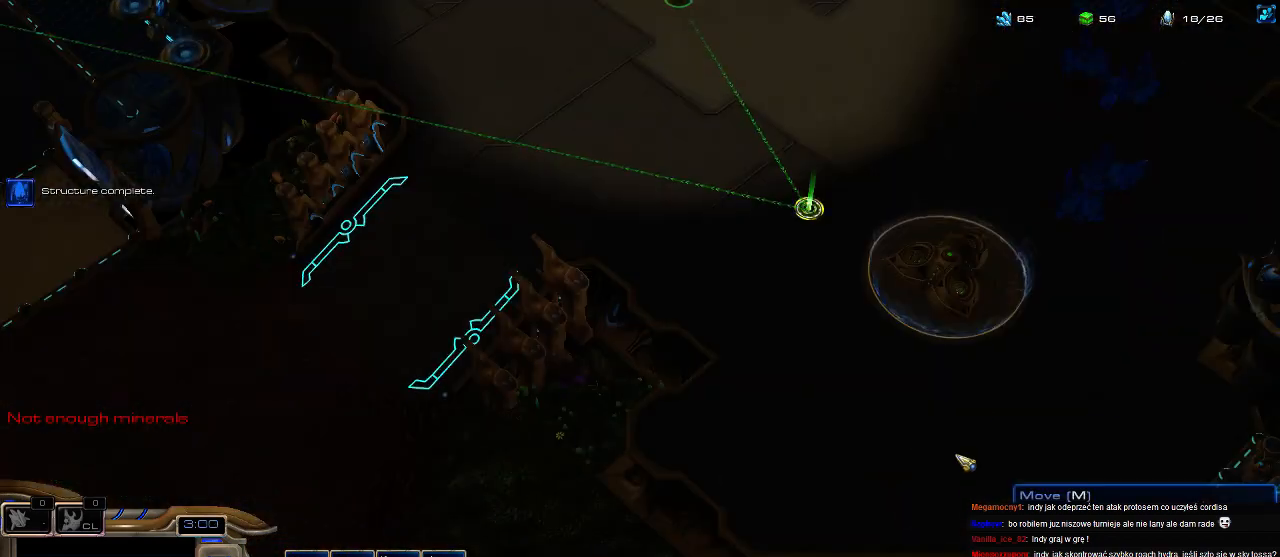
{"keys": [], "events": []}
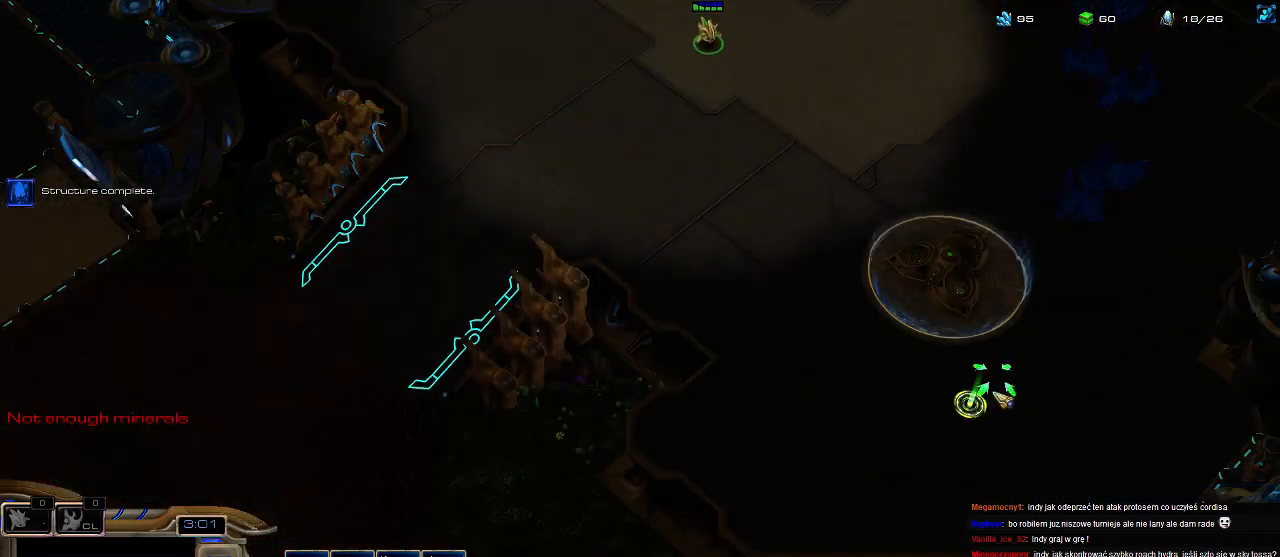
{"keys": [], "events": []}
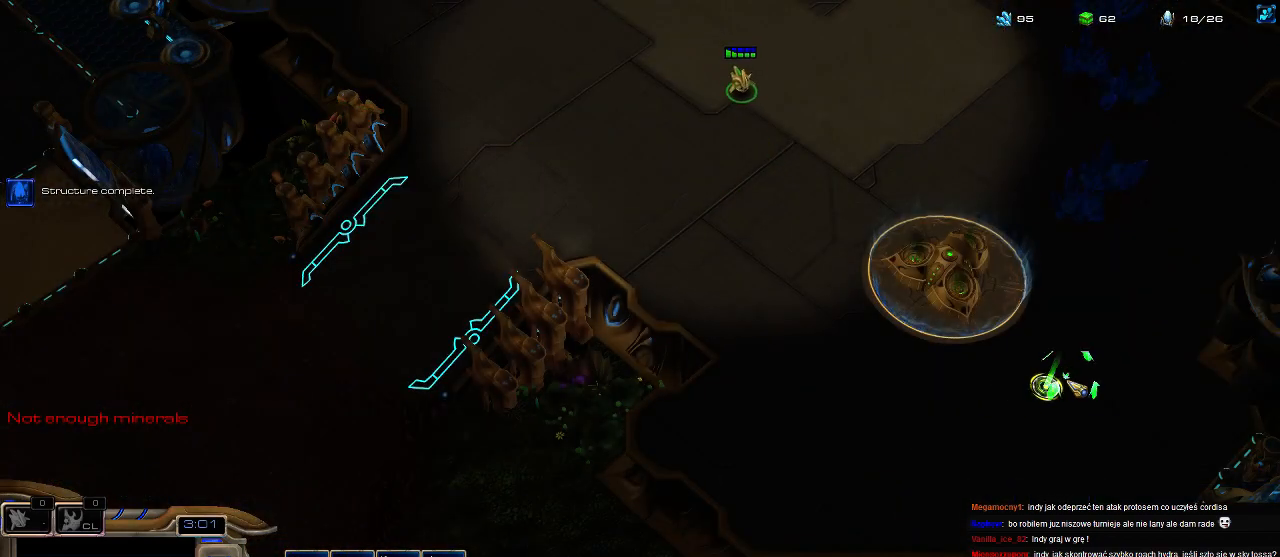
{"keys": [], "events": []}
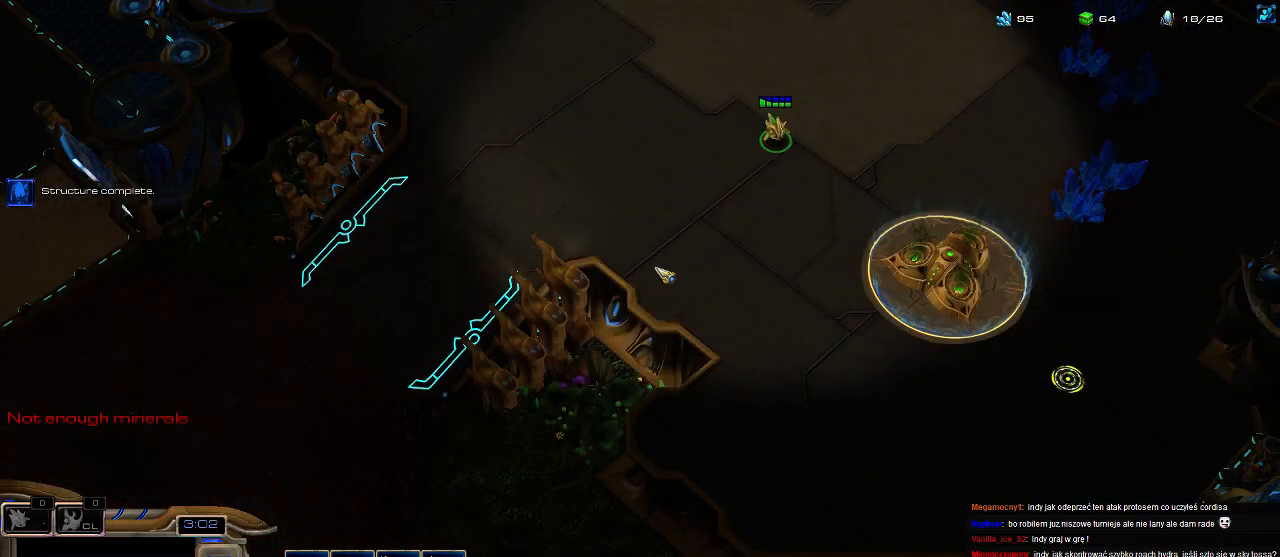
{"keys": [], "events": []}
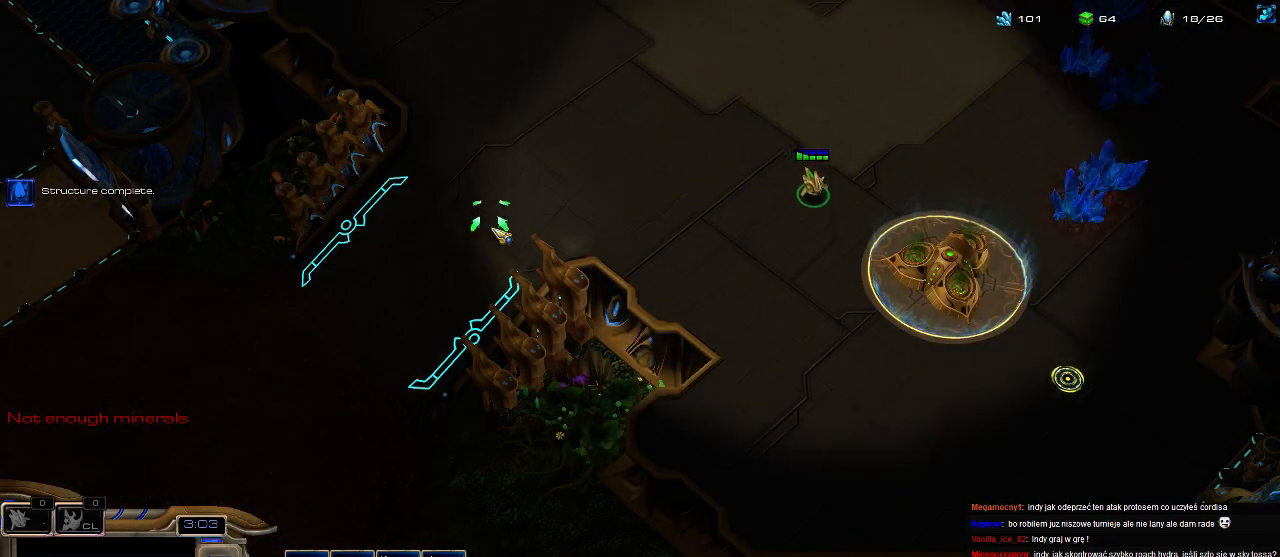
{"keys": ["3"], "events": [[166, "4", "down"], [200, "z", "down"], [266, "4", "up"], [333, "z", "up"], [433, "3", "down"]]}
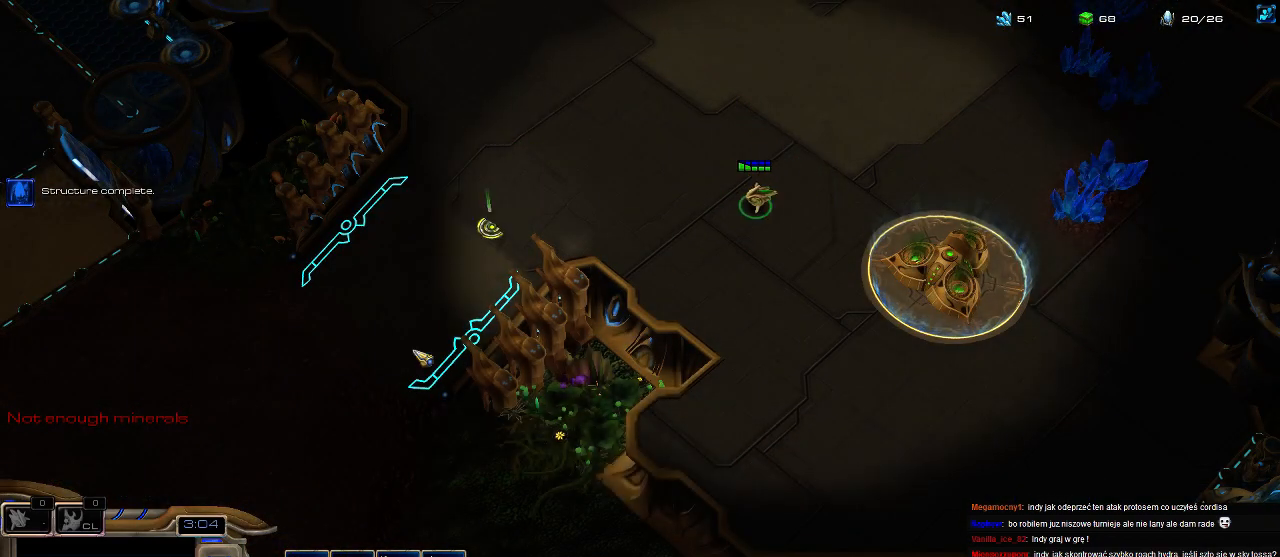
{"keys": [], "events": [[33, "3", "up"]]}
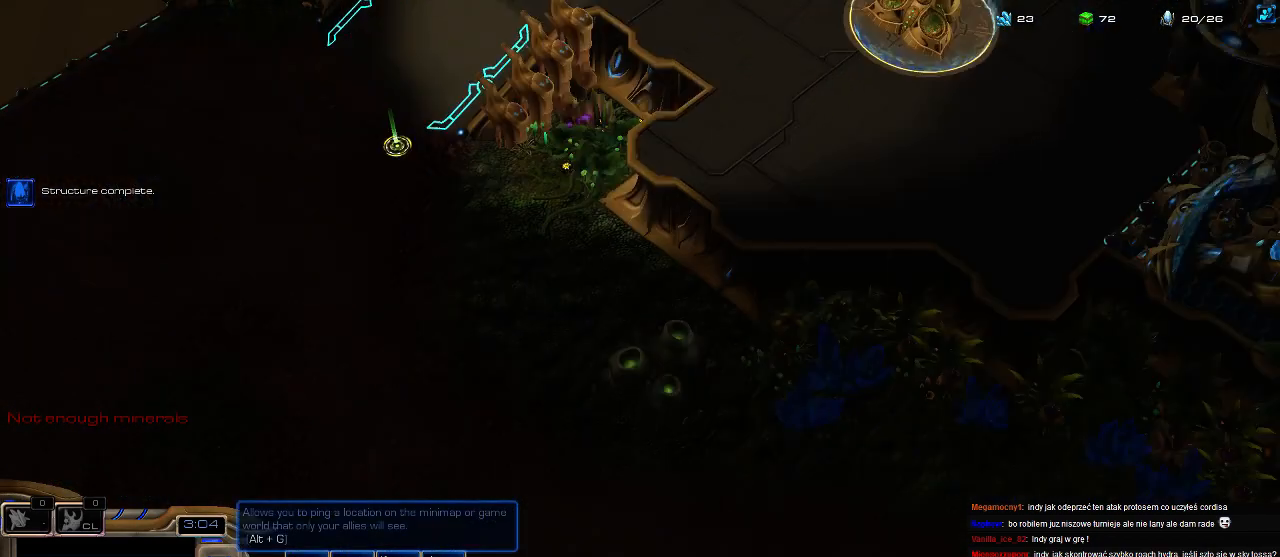
{"keys": [], "events": []}
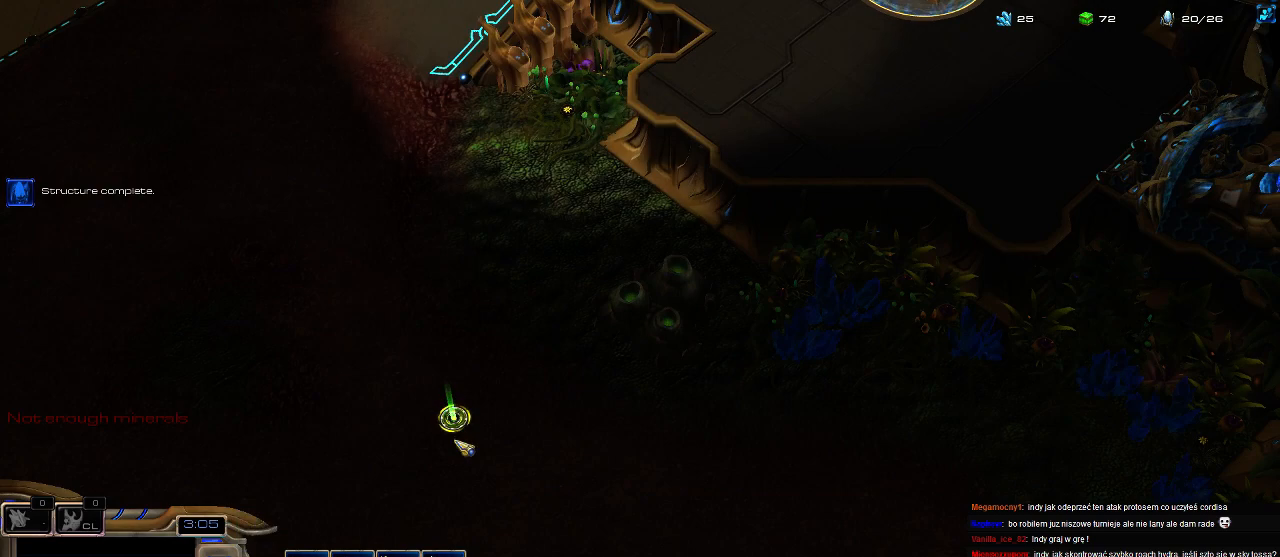
{"keys": [], "events": [[66, "5", "down"], [133, "5", "up"], [266, "5", "down"], [366, "5", "up"]]}
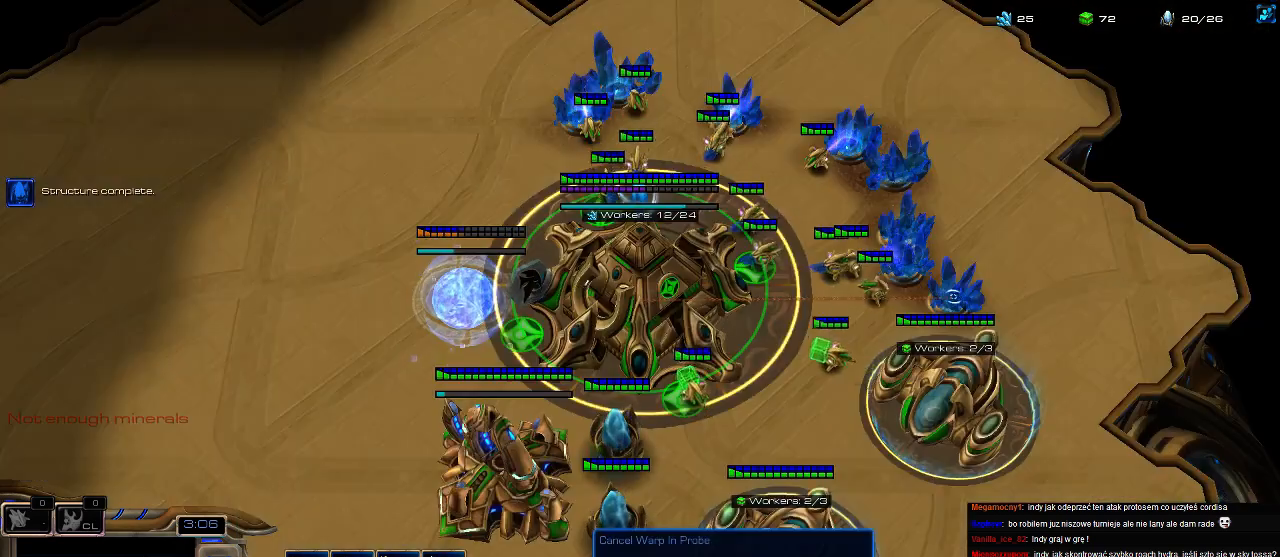
{"keys": [], "events": []}
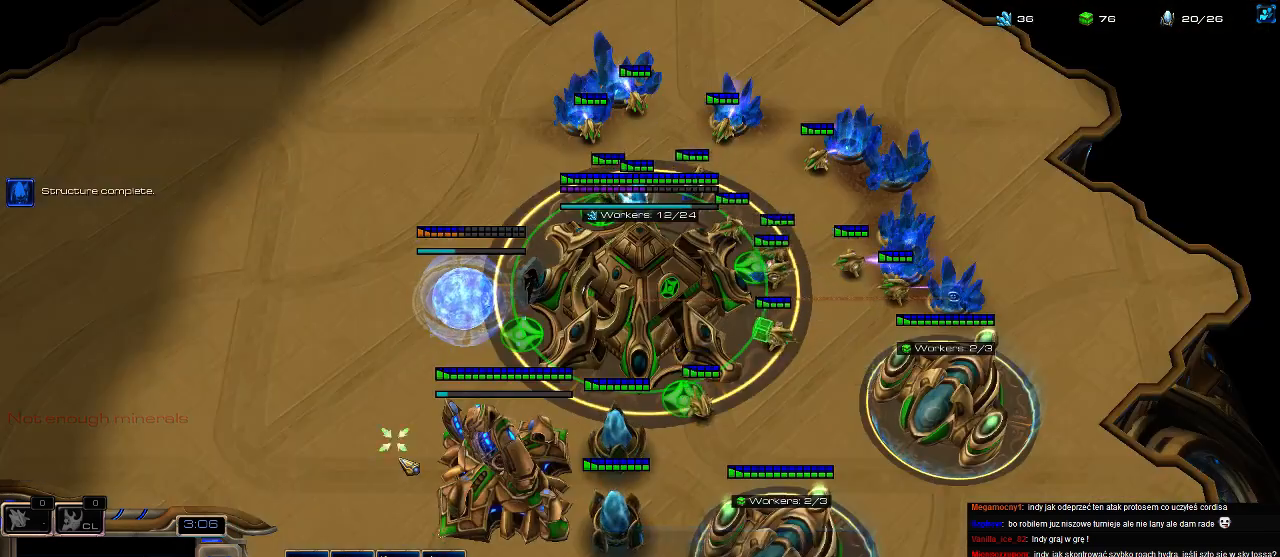
{"keys": ["5"], "events": [[433, "5", "down"]]}
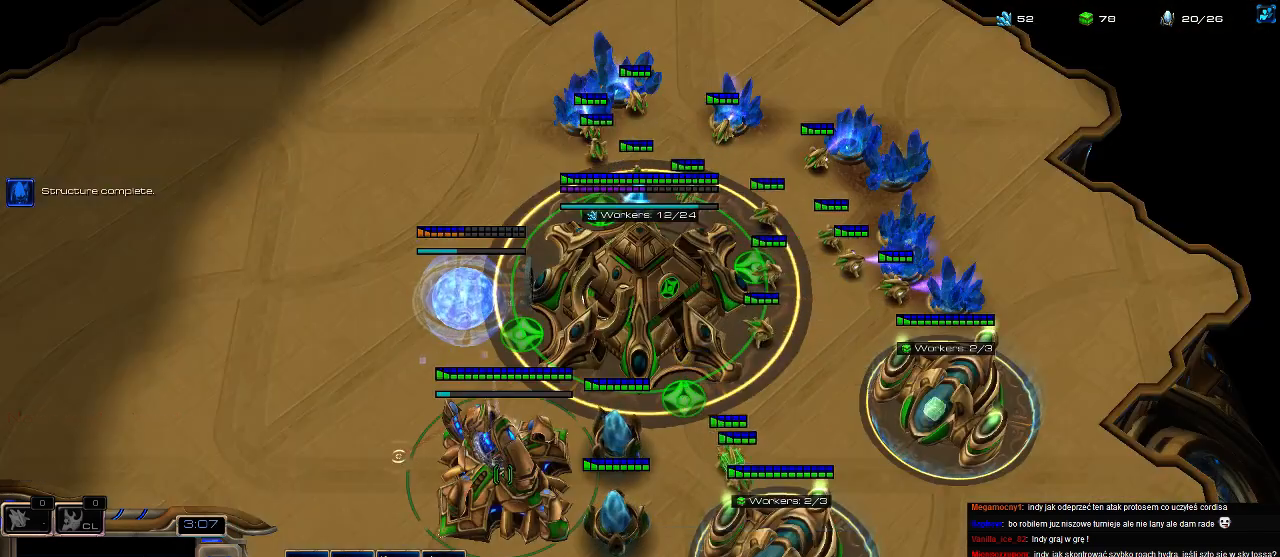
{"keys": [], "events": [[33, "5", "up"], [66, "e", "down"], [166, "e", "up"]]}
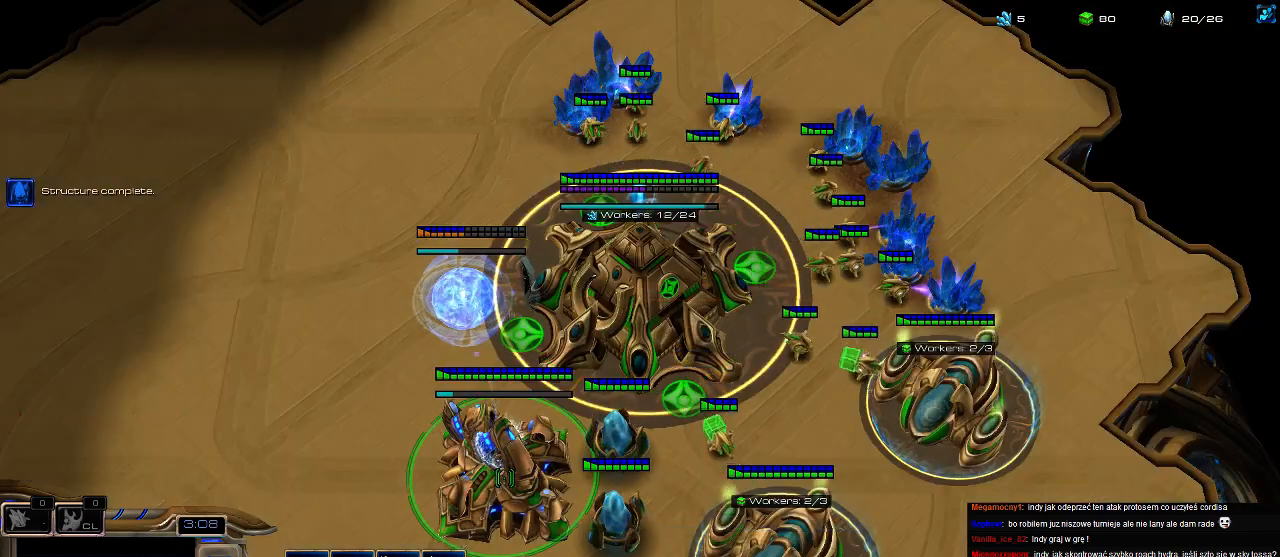
{"keys": ["3"], "events": [[33, "escape", "down"], [100, "escape", "up"], [266, "3", "down"], [333, "3", "up"], [433, "3", "down"]]}
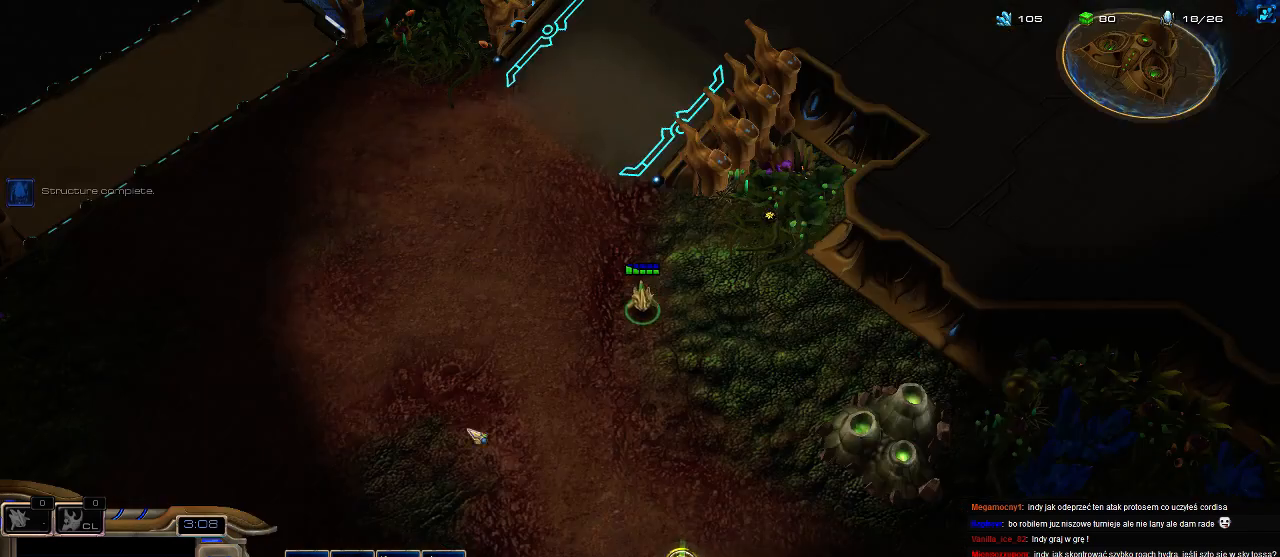
{"keys": [], "events": [[33, "3", "up"]]}
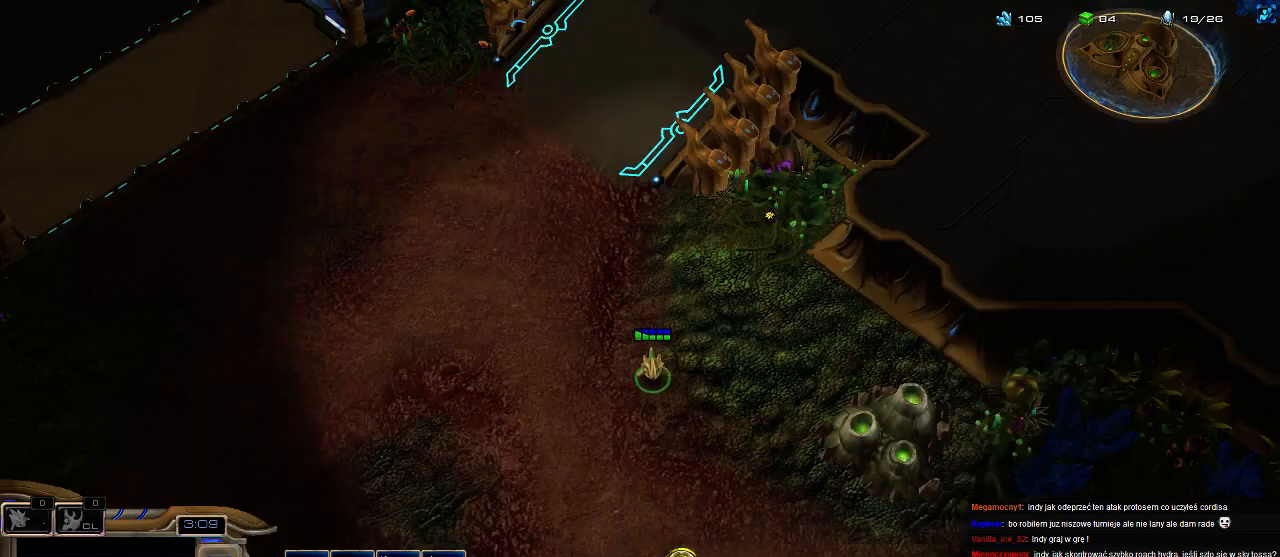
{"keys": [], "events": []}
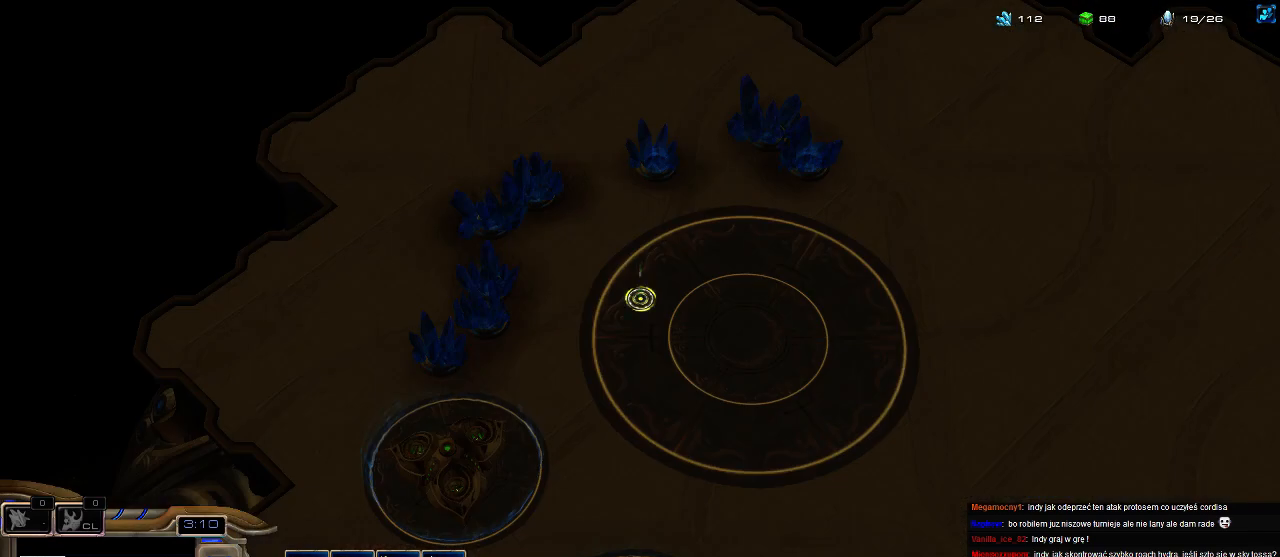
{"keys": [], "events": []}
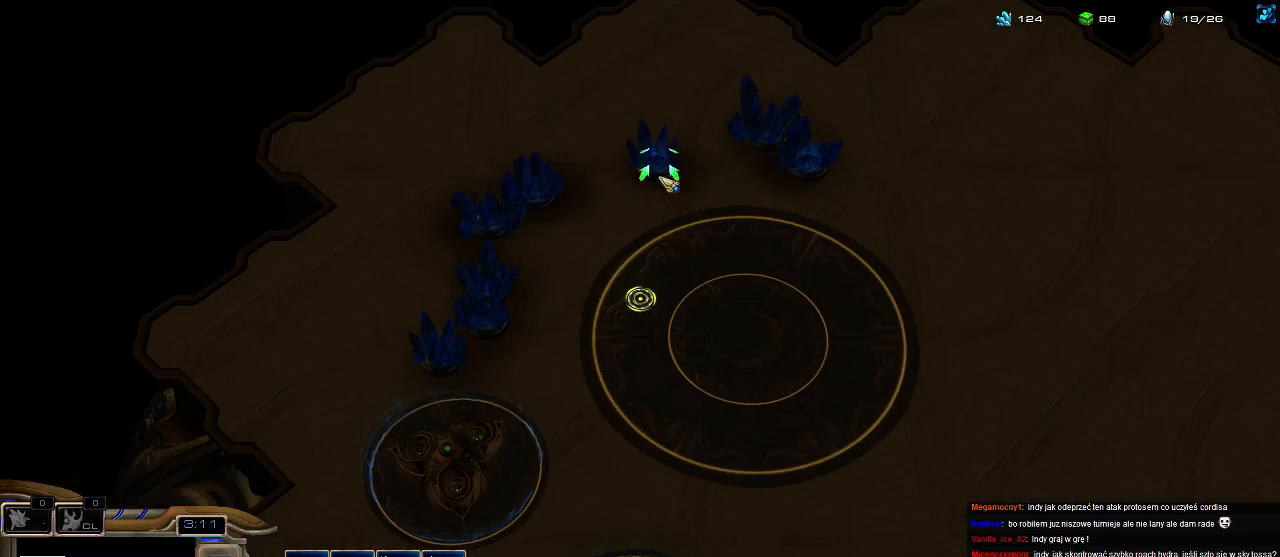
{"keys": [], "events": [[233, "5", "down"], [300, "5", "up"], [400, "5", "down"], [500, "5", "up"]]}
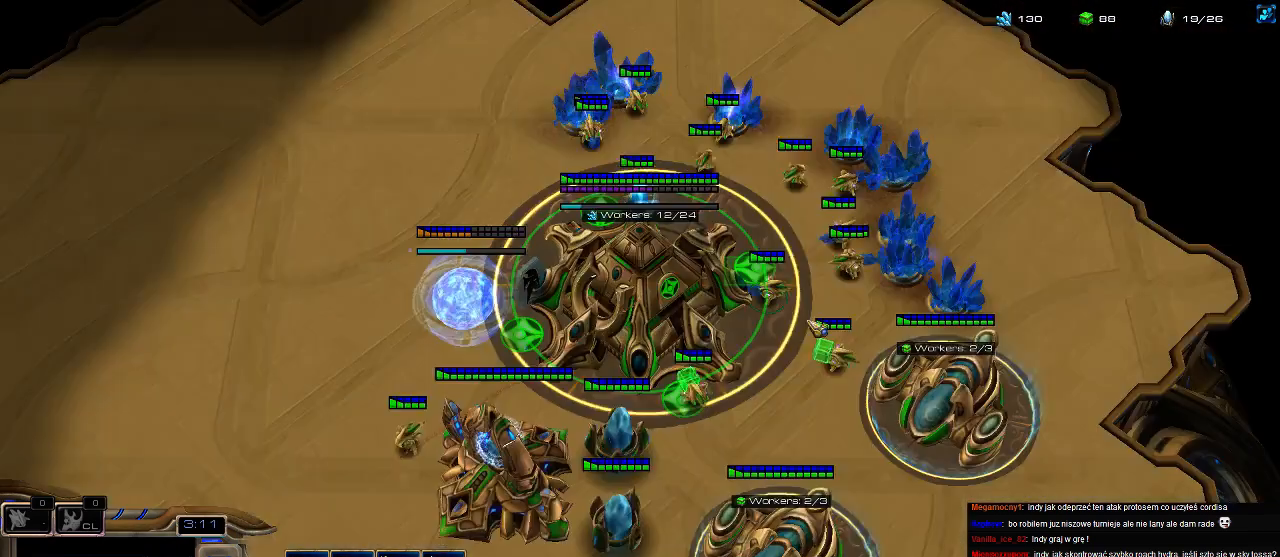
{"keys": [], "events": [[66, "5", "down"], [200, "5", "up"], [300, "5", "down"], [400, "5", "up"]]}
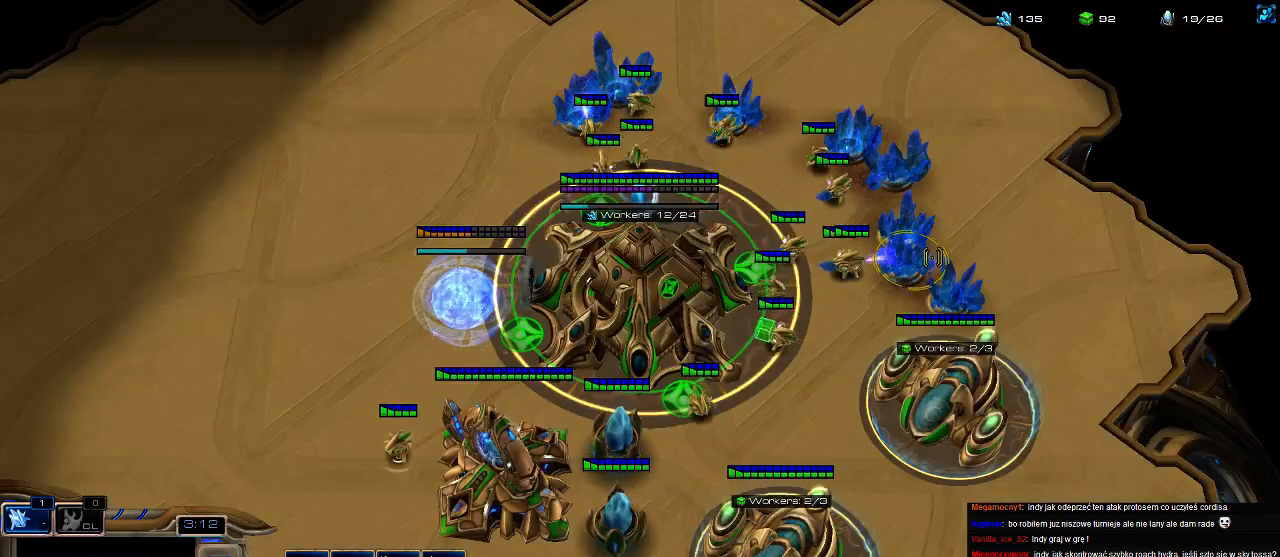
{"keys": ["ctrl"], "events": [[400, "ctrl", "down"]]}
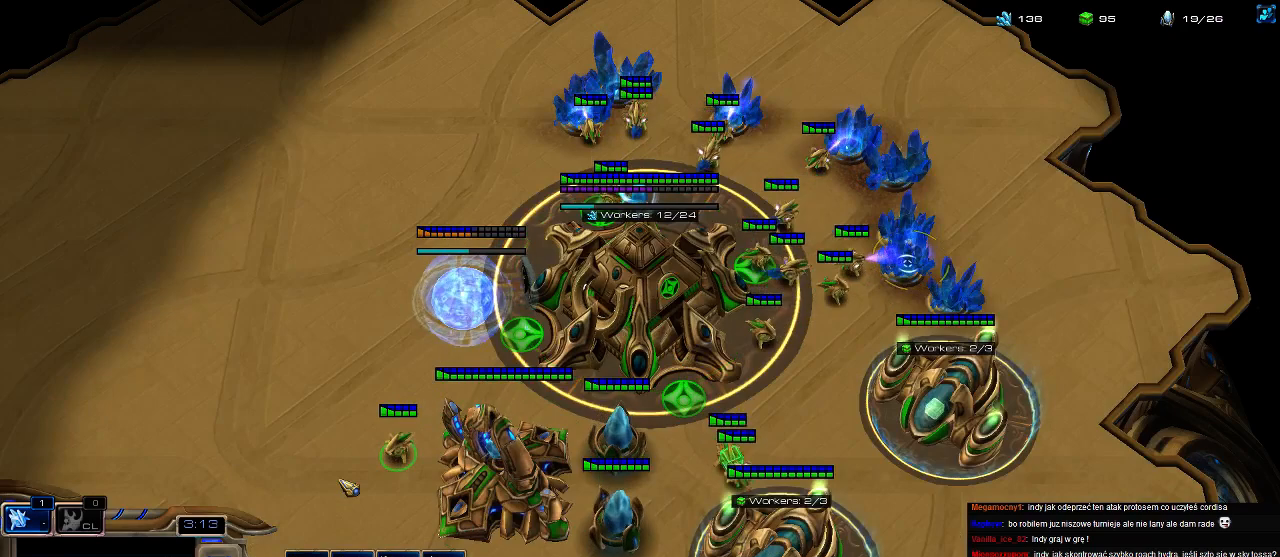
{"keys": [], "events": [[33, "2", "down"], [66, "ctrl", "up"], [100, "2", "up"], [233, "b", "down"], [266, "g", "down"], [333, "b", "up"], [366, "g", "up"]]}
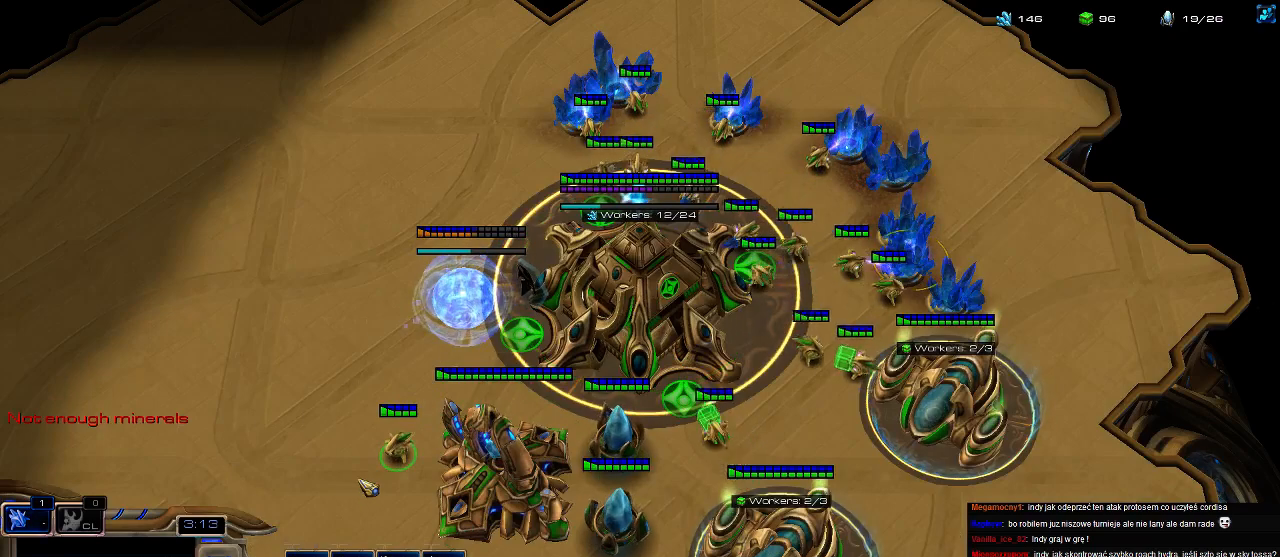
{"keys": [], "events": [[33, "g", "down"], [233, "g", "up"]]}
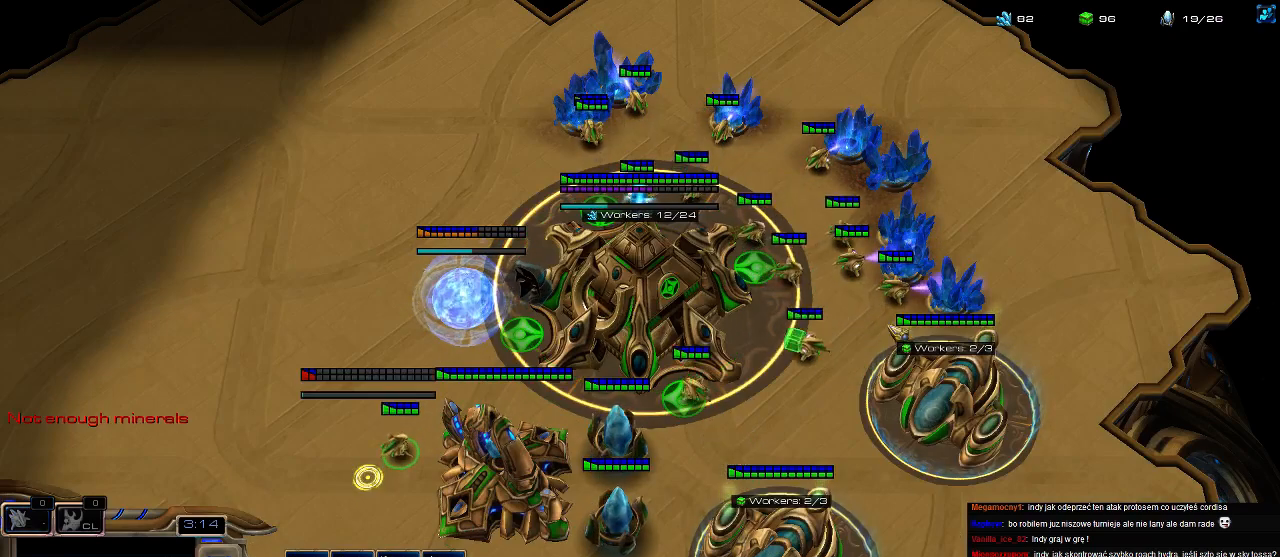
{"keys": ["ctrl"], "events": [[333, "ctrl", "down"]]}
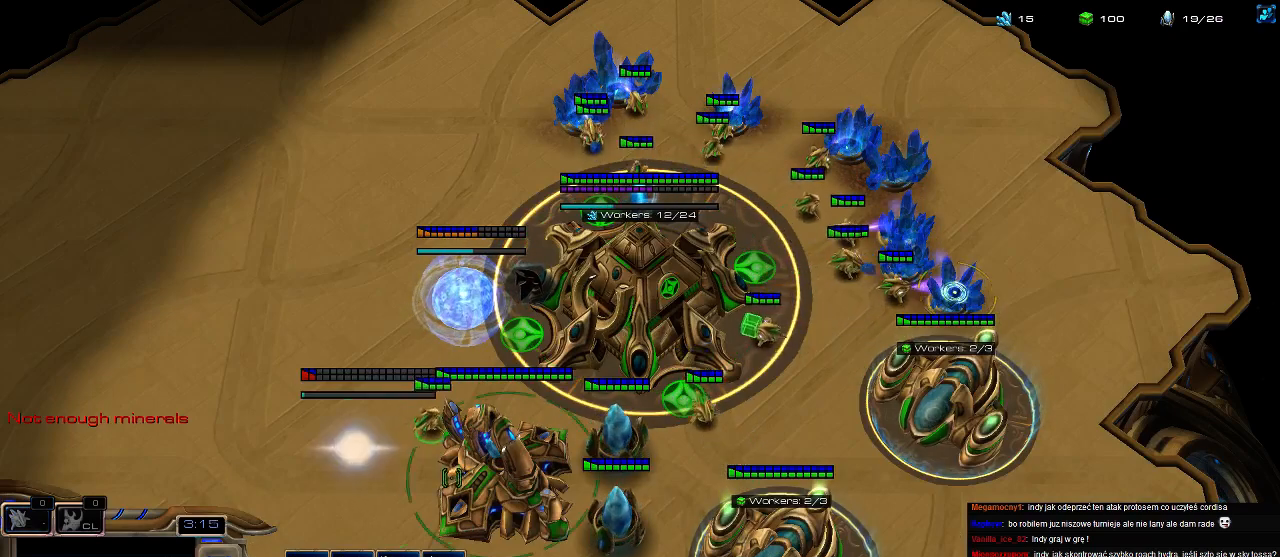
{"keys": [], "events": [[266, "4", "down"], [366, "4", "up"], [466, "ctrl", "up"]]}
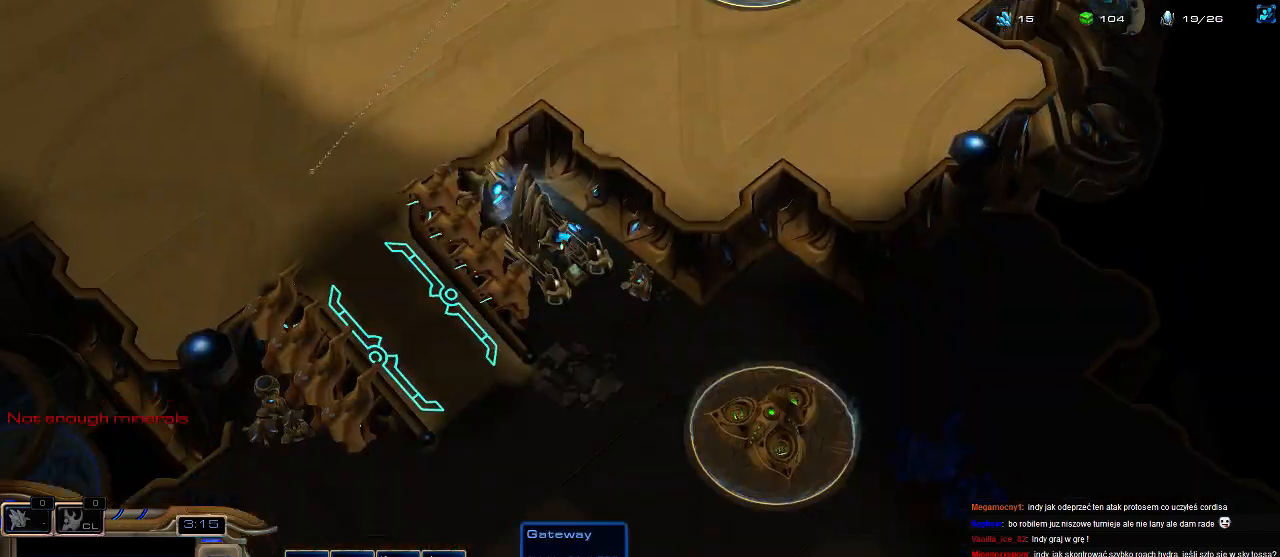
{"keys": [], "events": [[400, "3", "down"], [466, "3", "up"]]}